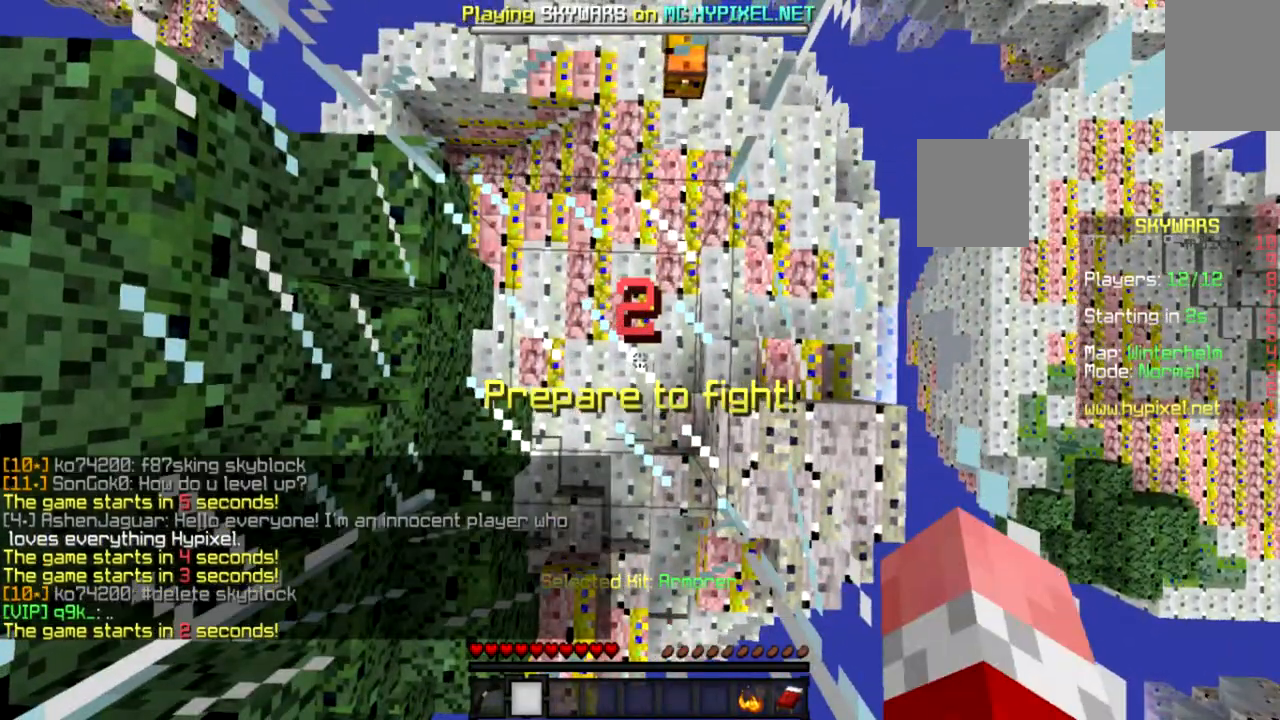
Gameplay with keyboard and mouse; each line is a JSON object with the keys and mouse buttons held at the frame after it. "events" lists presses ("down") and releases ("up") of "a", "d", "s", "space", "w", "mouse_left" and "mouse_right" between this image and that frame as [ms after this image, input, new state], when the widget could be followed in between. "mouse_left", "mouse_right" = the "left", "right" buttons of the "mouse" list. No other keys are recorded. Fast repeated clicks can show as one long hold. Mouse movement is not recorded.
{"keys": [], "mouse": [], "events": []}
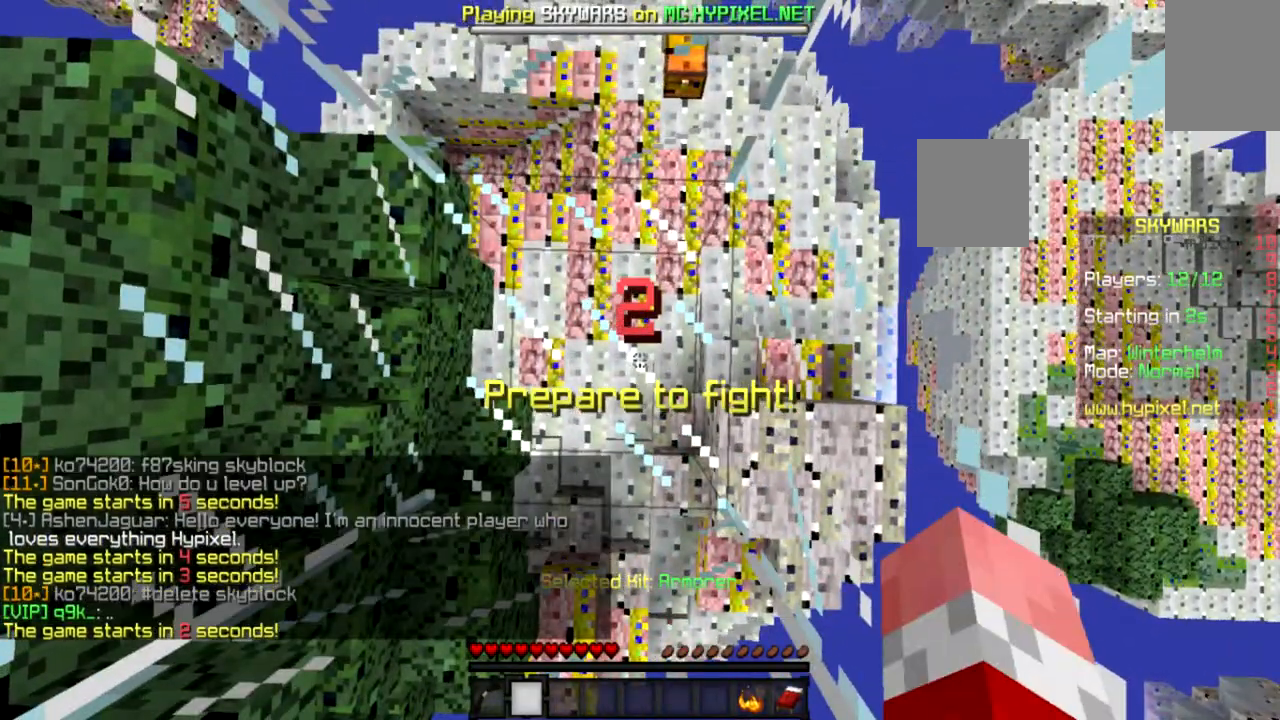
{"keys": [], "mouse": [], "events": []}
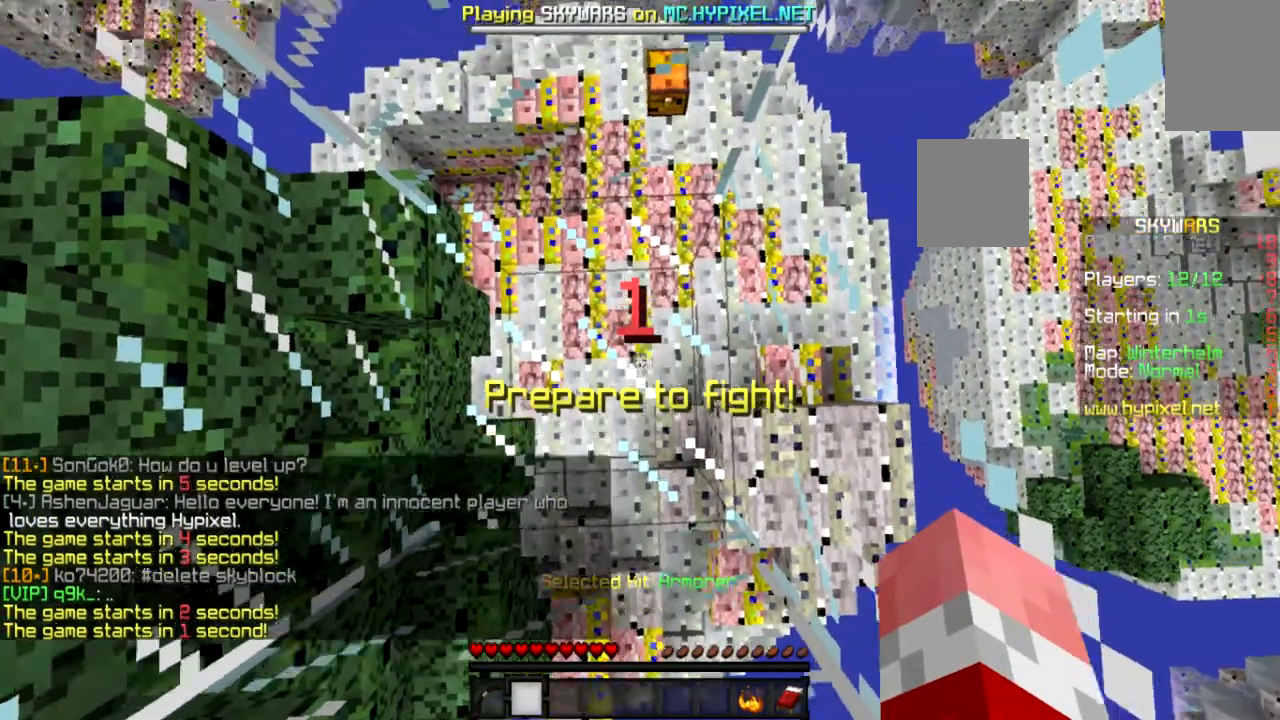
{"keys": [], "mouse": [], "events": []}
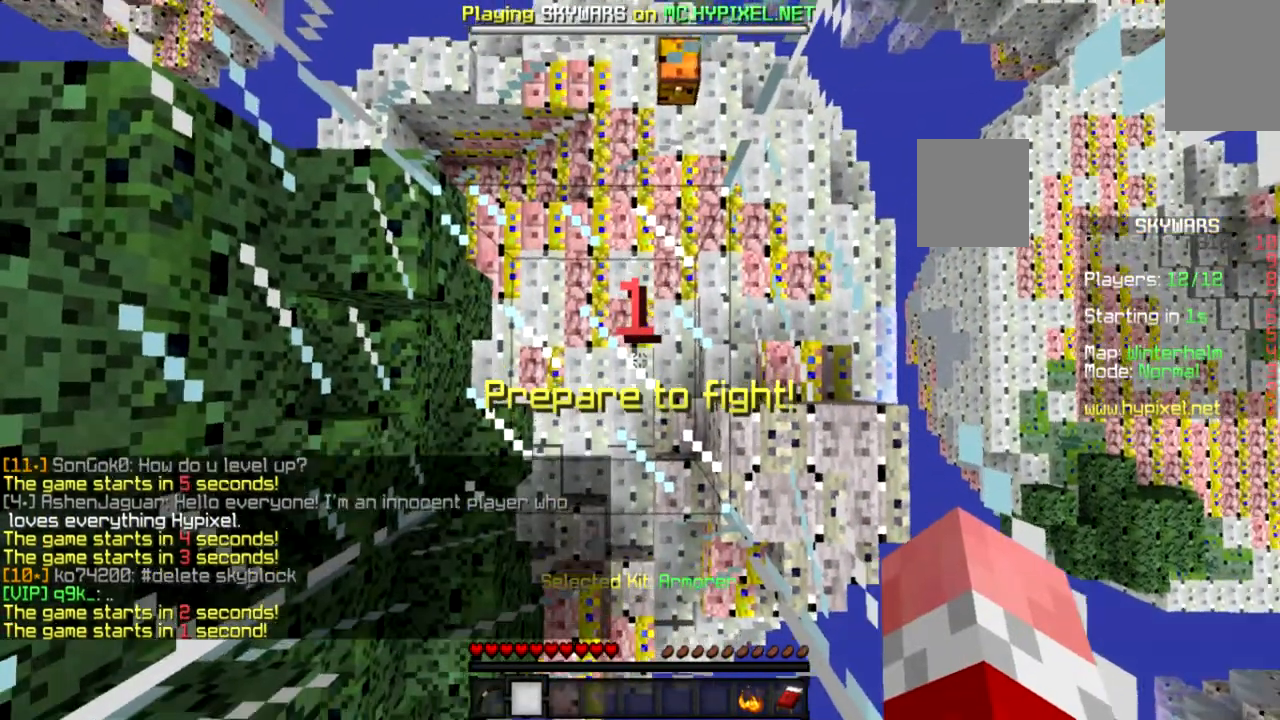
{"keys": ["w"], "mouse": [], "events": [[167, "w", "down"], [233, "w", "up"], [434, "w", "down"]]}
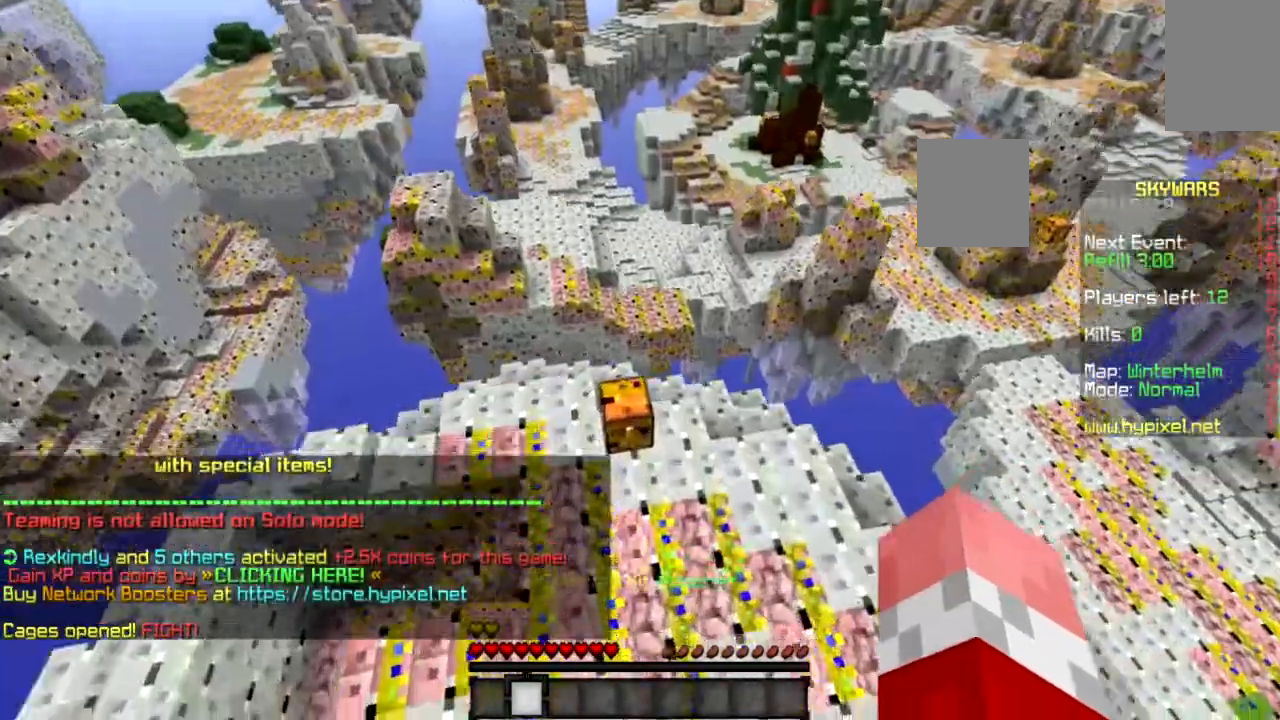
{"keys": ["w"], "mouse": ["right"], "events": [[234, "mouse_left", "down"], [301, "mouse_left", "up"], [467, "mouse_right", "down"]]}
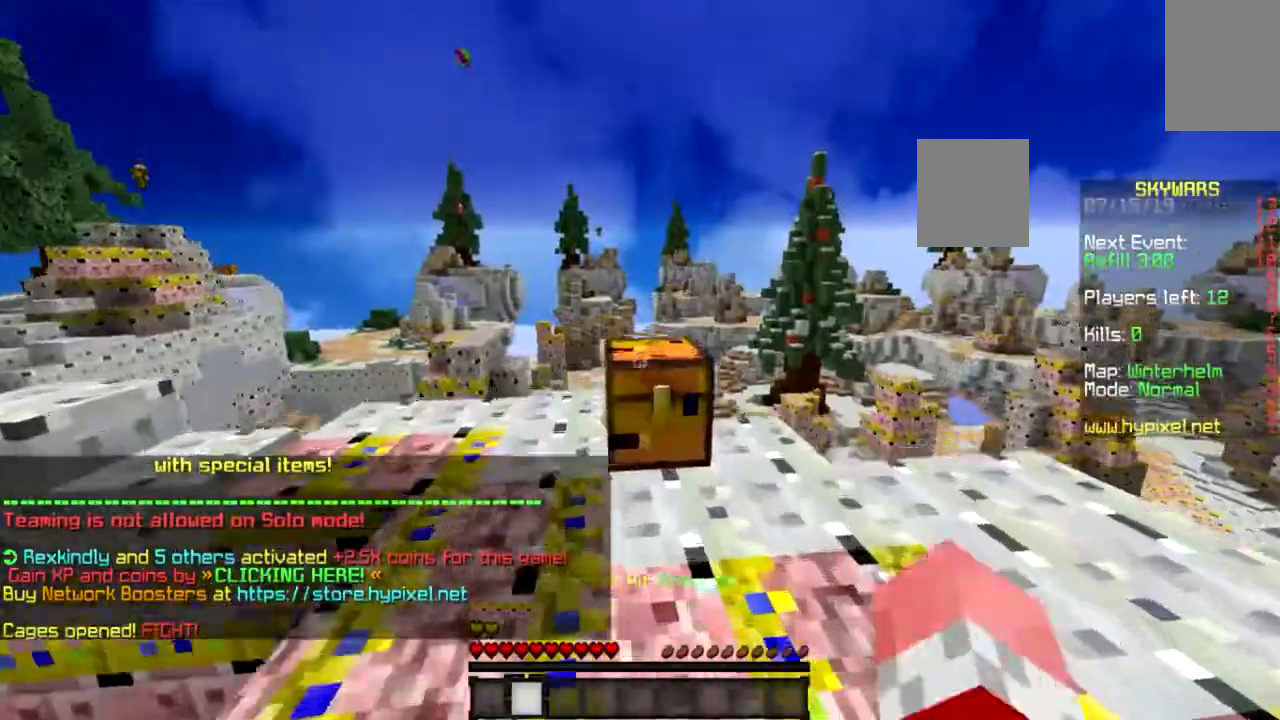
{"keys": [], "mouse": [], "events": [[33, "mouse_right", "up"], [100, "w", "up"]]}
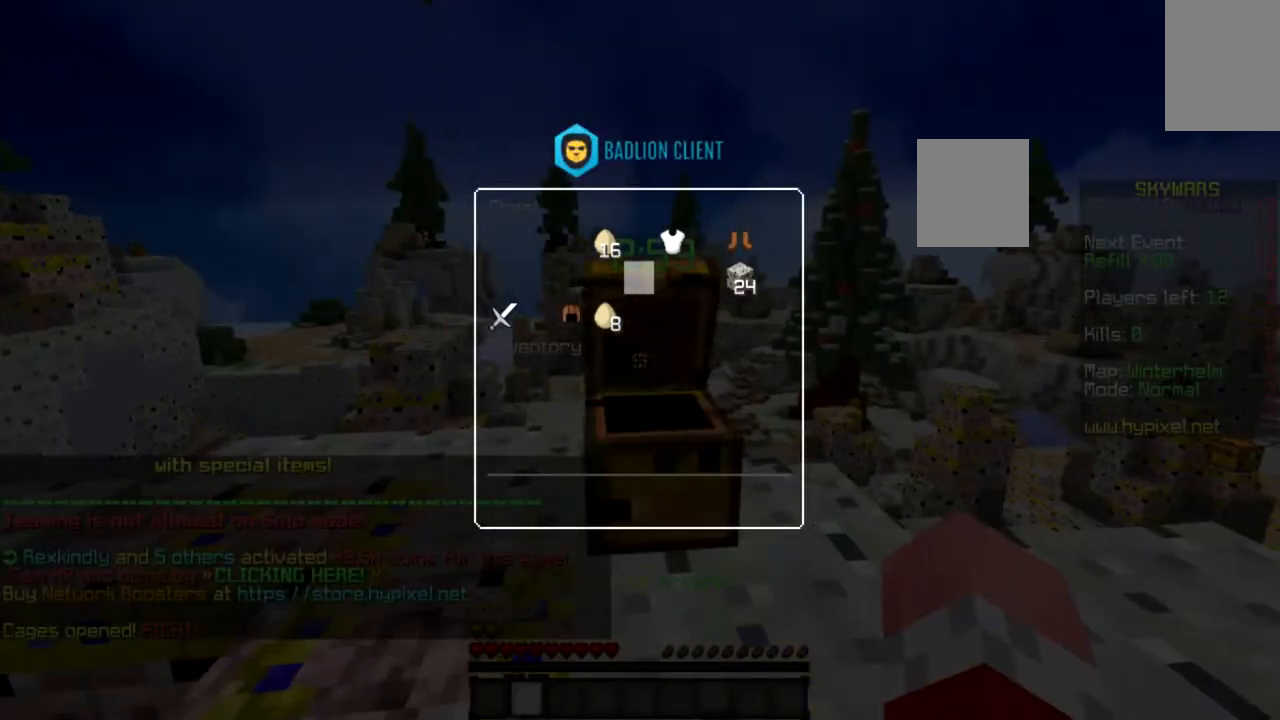
{"keys": [], "mouse": [], "events": []}
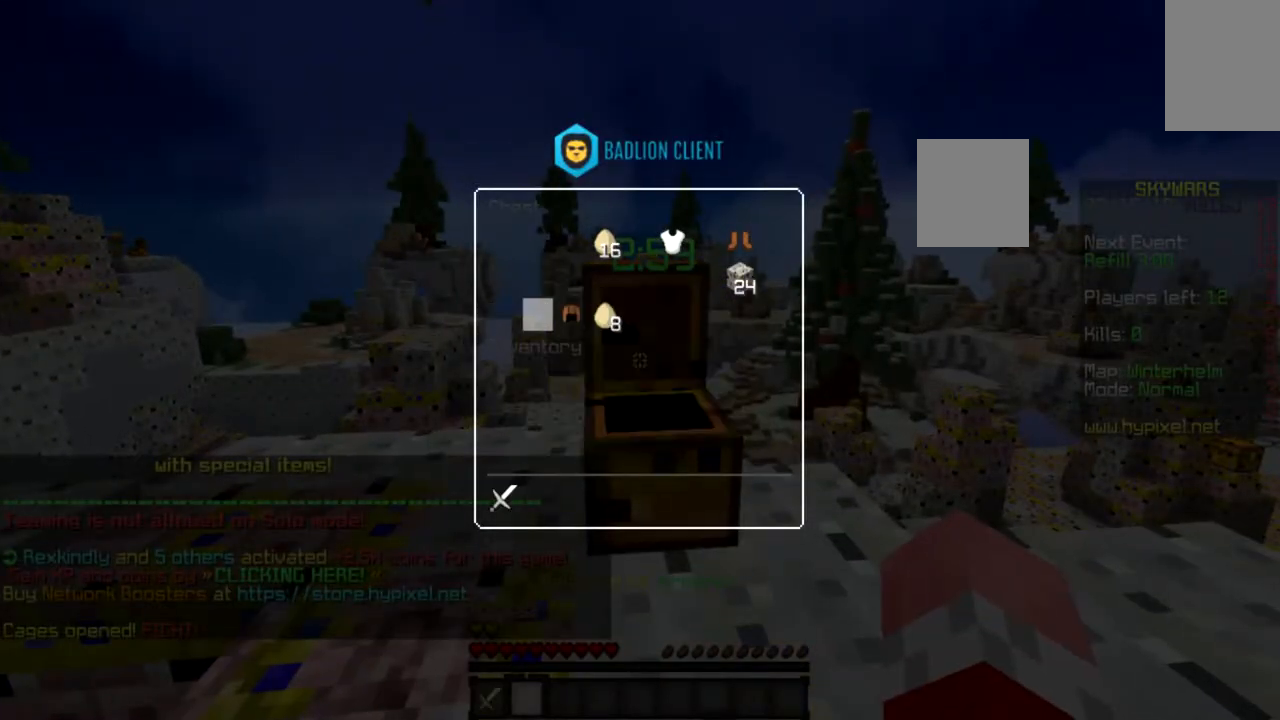
{"keys": [], "mouse": [], "events": []}
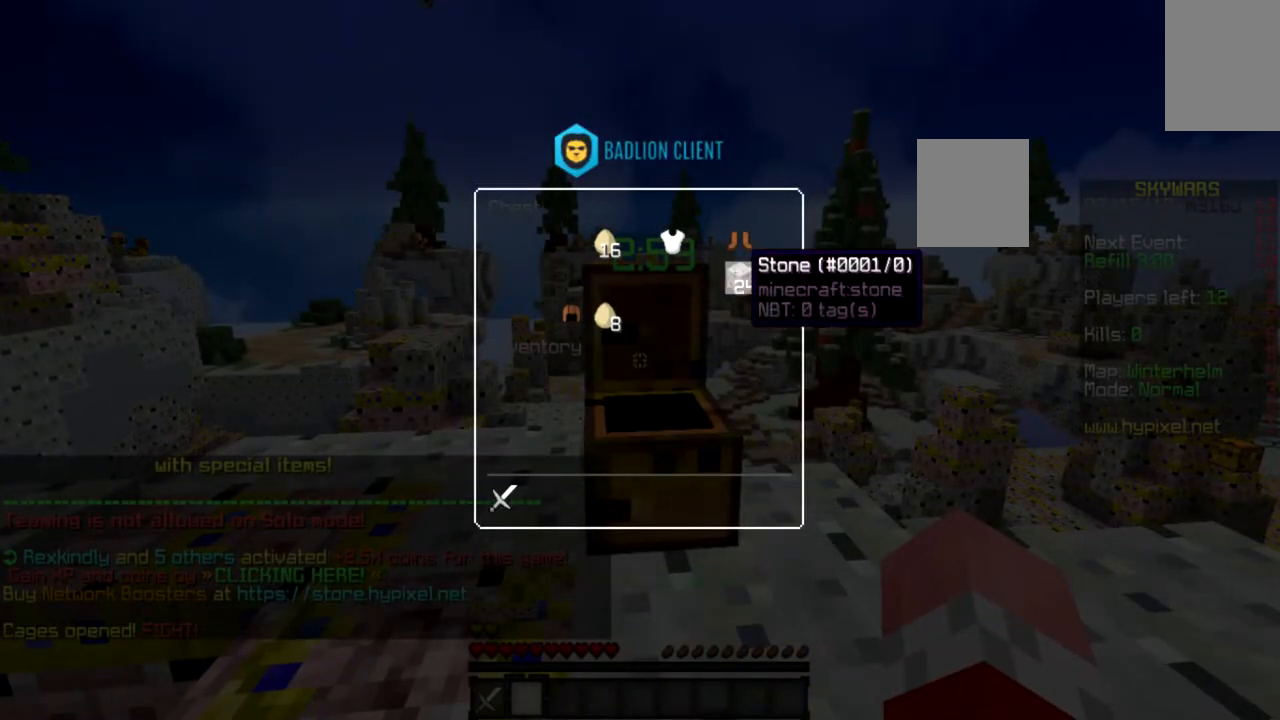
{"keys": [], "mouse": [], "events": []}
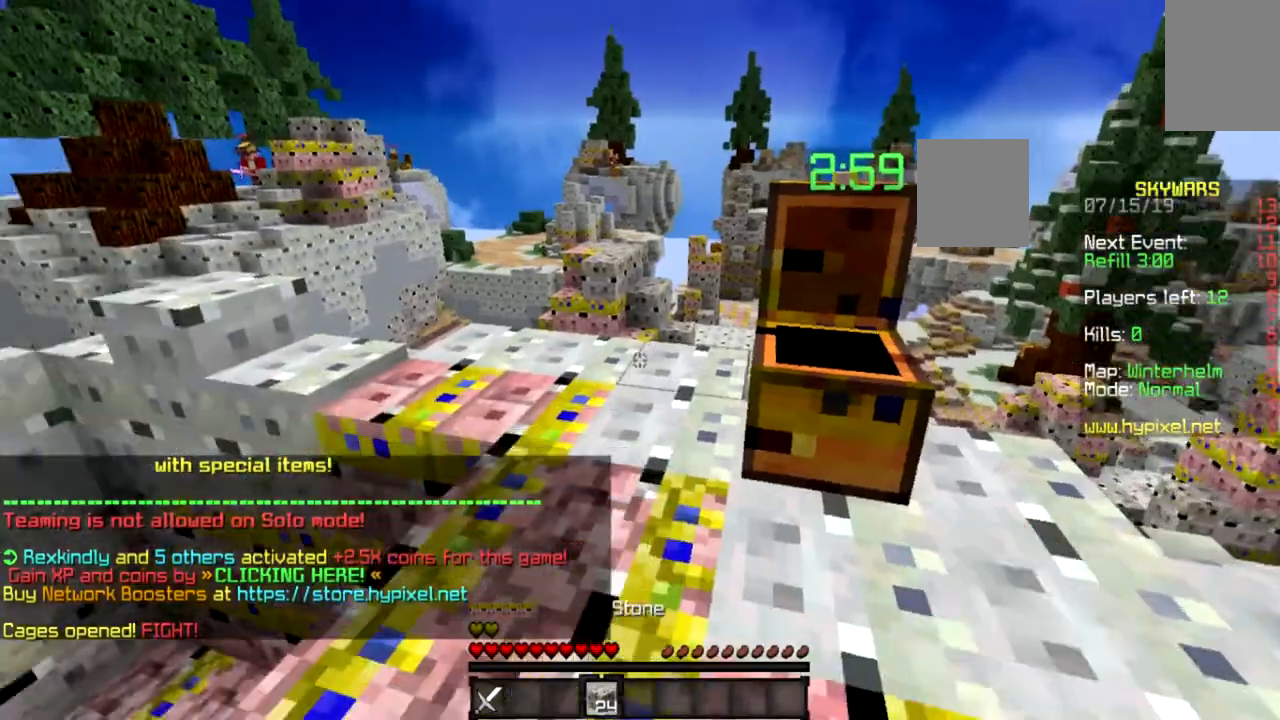
{"keys": ["w"], "mouse": ["left"], "events": [[33, "a", "down"], [167, "w", "down"], [333, "a", "up"], [333, "mouse_right", "down"], [400, "mouse_right", "up"], [467, "mouse_left", "down"]]}
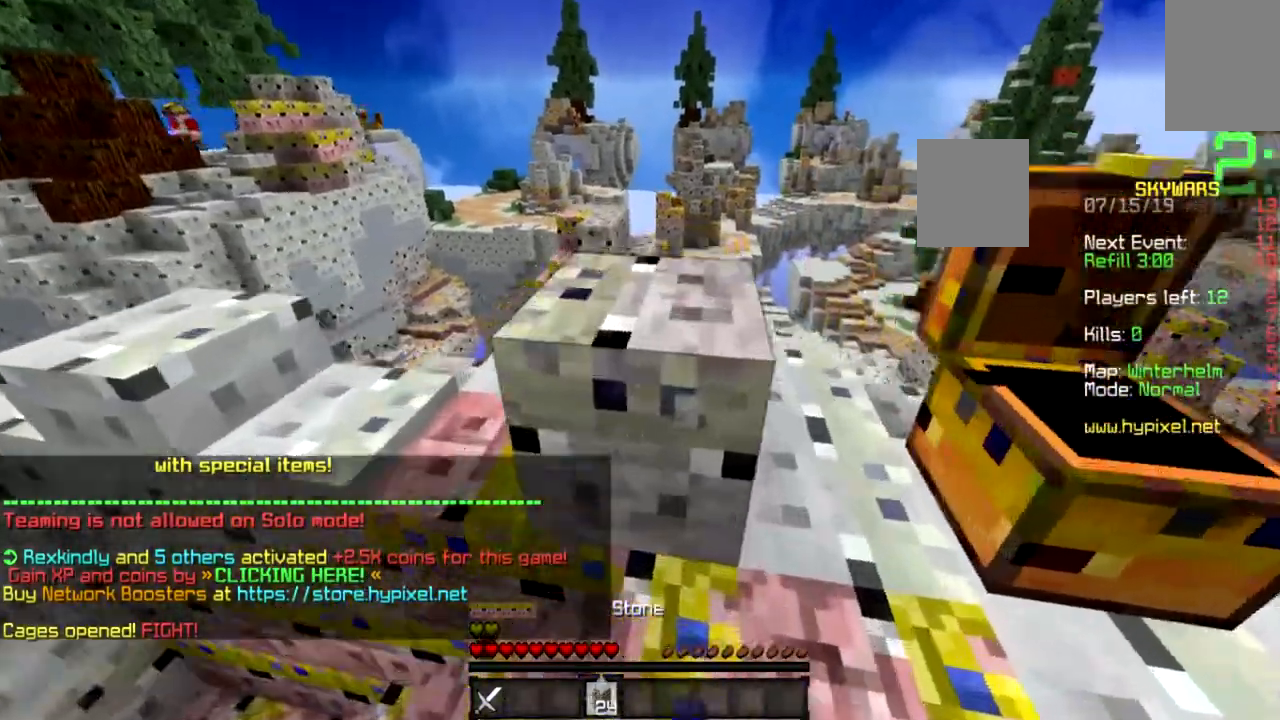
{"keys": [], "mouse": [], "events": [[67, "mouse_left", "up"], [134, "space", "down"], [267, "space", "up"], [467, "w", "up"]]}
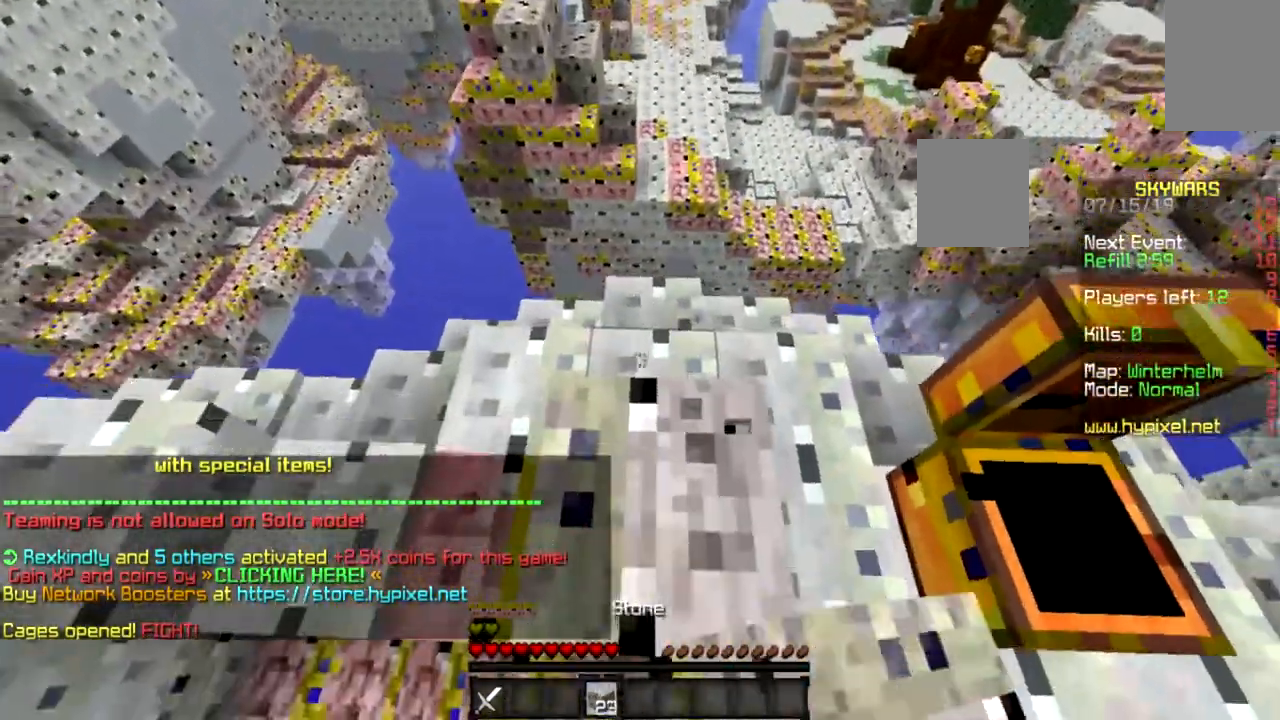
{"keys": ["s"], "mouse": [], "events": [[67, "w", "down"], [333, "w", "up"], [400, "mouse_right", "down"], [434, "mouse_right", "up"], [467, "s", "down"]]}
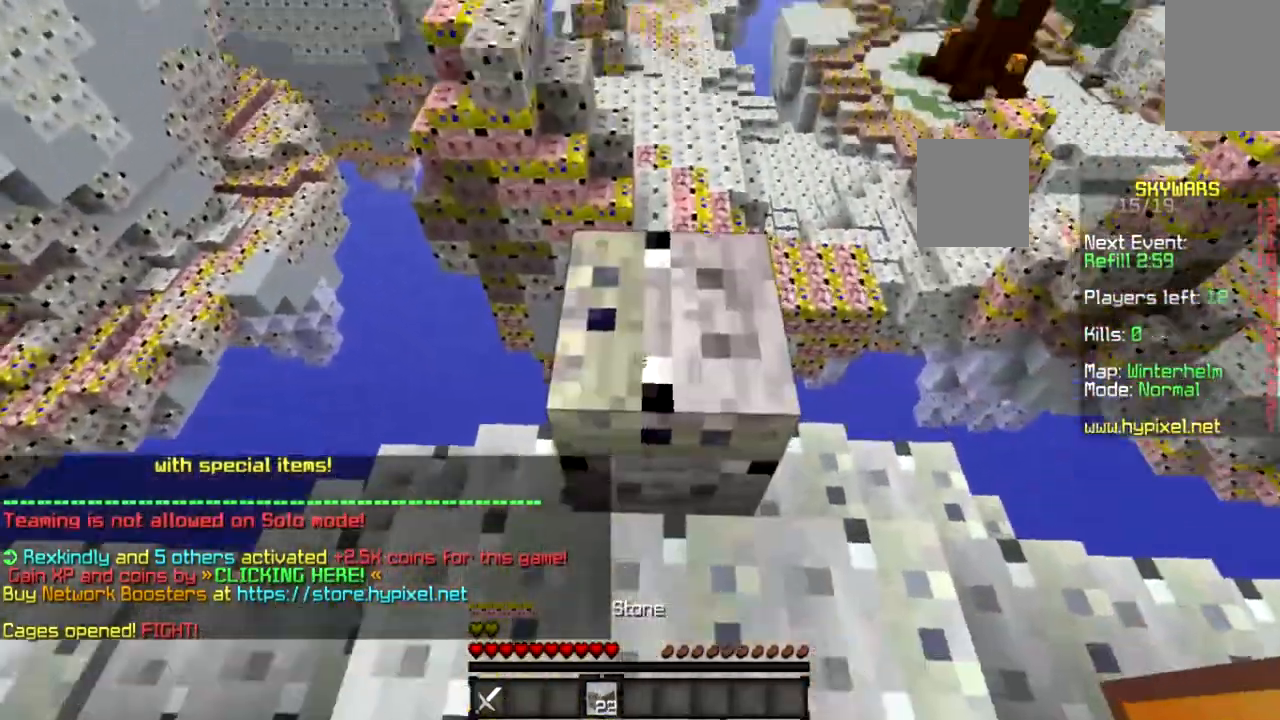
{"keys": ["w"], "mouse": [], "events": [[34, "mouse_right", "down"], [134, "mouse_right", "up"], [334, "s", "up"], [367, "w", "down"]]}
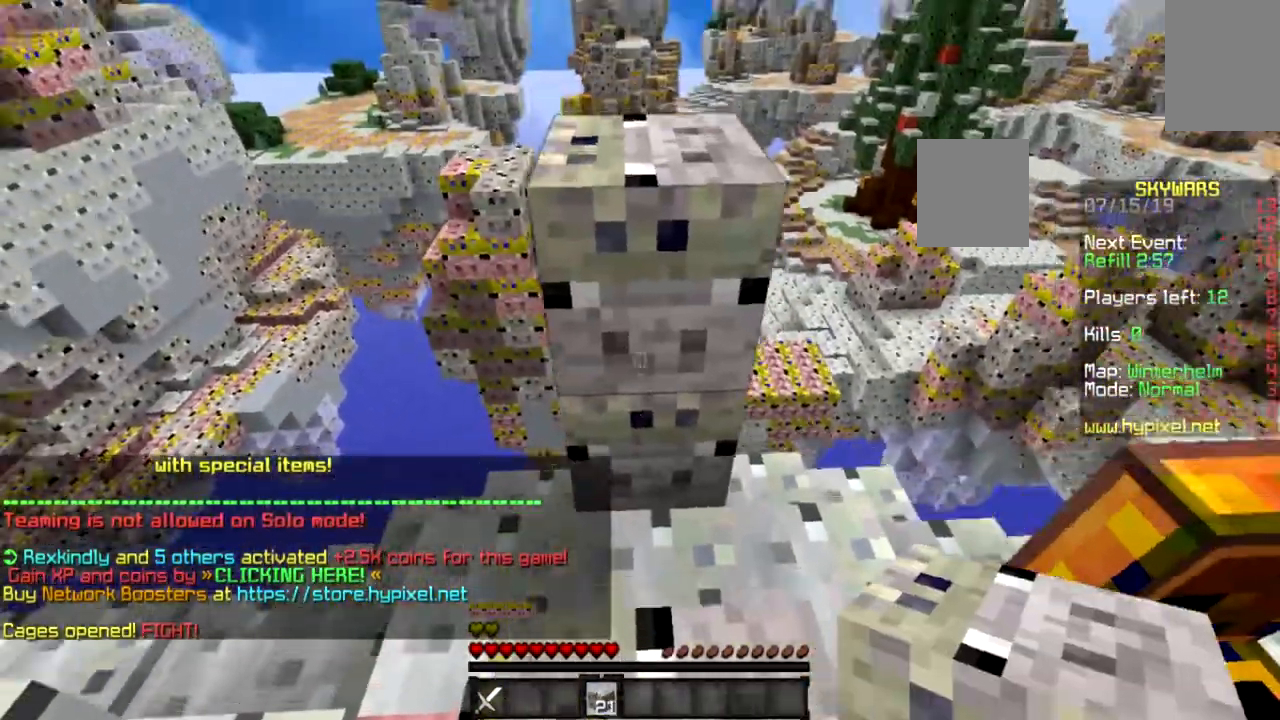
{"keys": ["w"], "mouse": [], "events": [[33, "space", "down"], [133, "mouse_left", "down"], [167, "mouse_left", "up"], [200, "space", "up"]]}
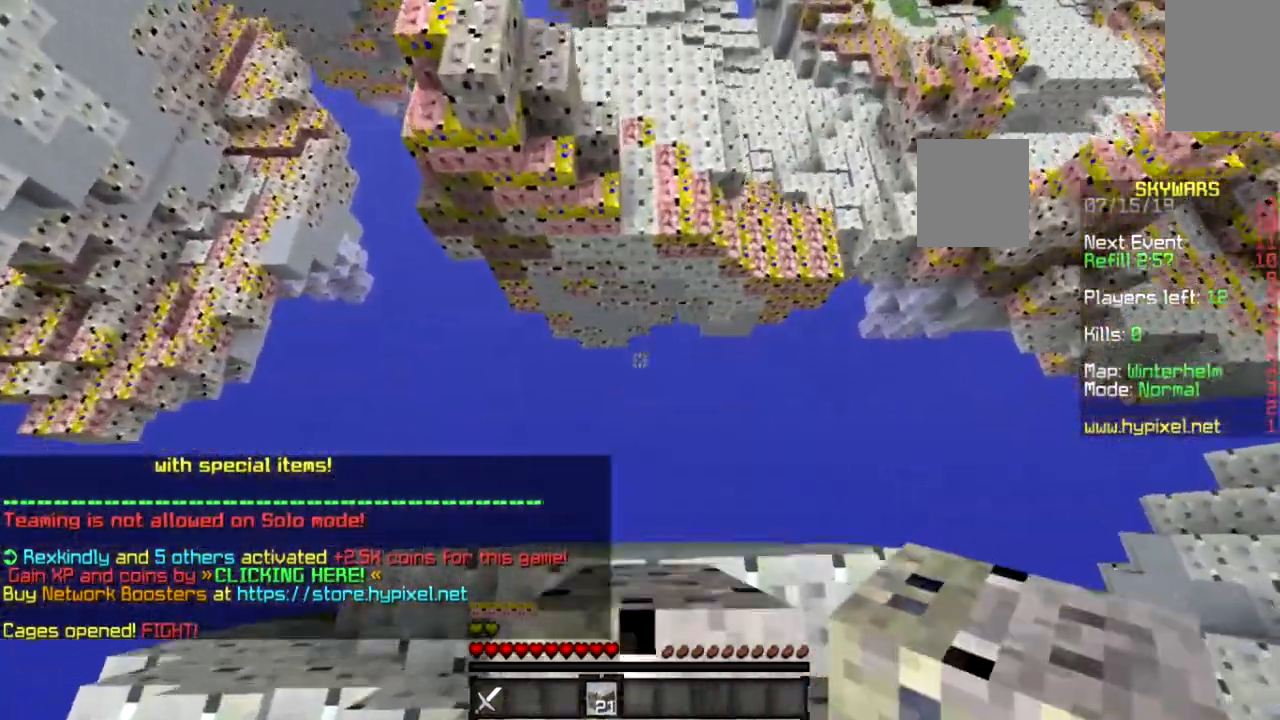
{"keys": ["a", "w"], "mouse": [], "events": [[34, "space", "down"], [234, "space", "up"], [434, "a", "down"]]}
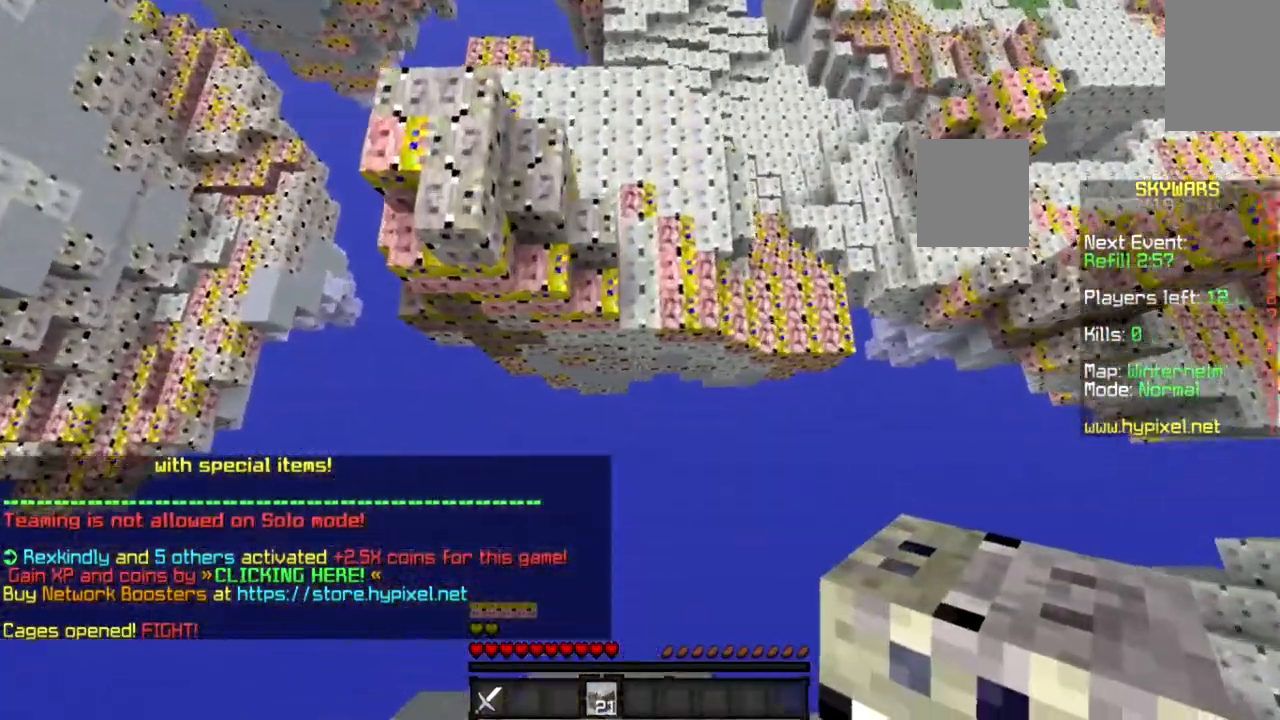
{"keys": ["a", "w"], "mouse": ["right"], "events": [[67, "a", "up"], [67, "d", "down"], [333, "d", "up"], [367, "a", "down"], [500, "mouse_right", "down"]]}
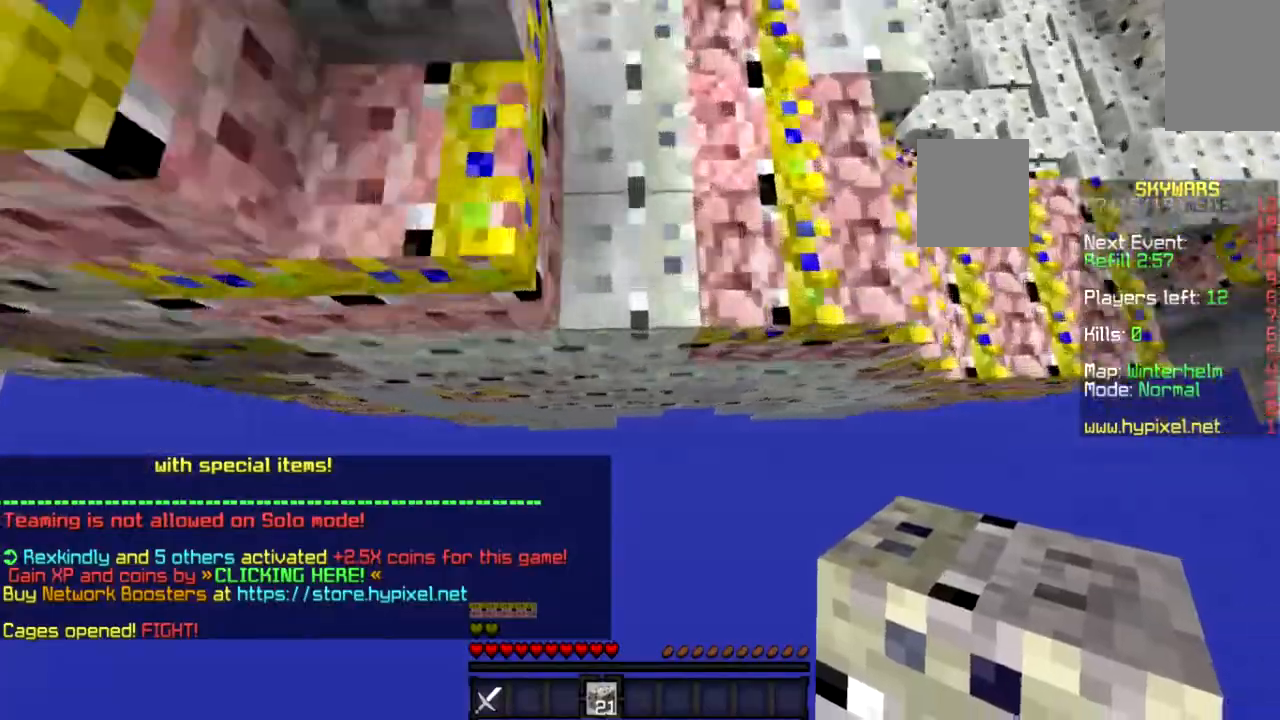
{"keys": ["w"], "mouse": [], "events": [[67, "a", "up"], [100, "mouse_right", "up"]]}
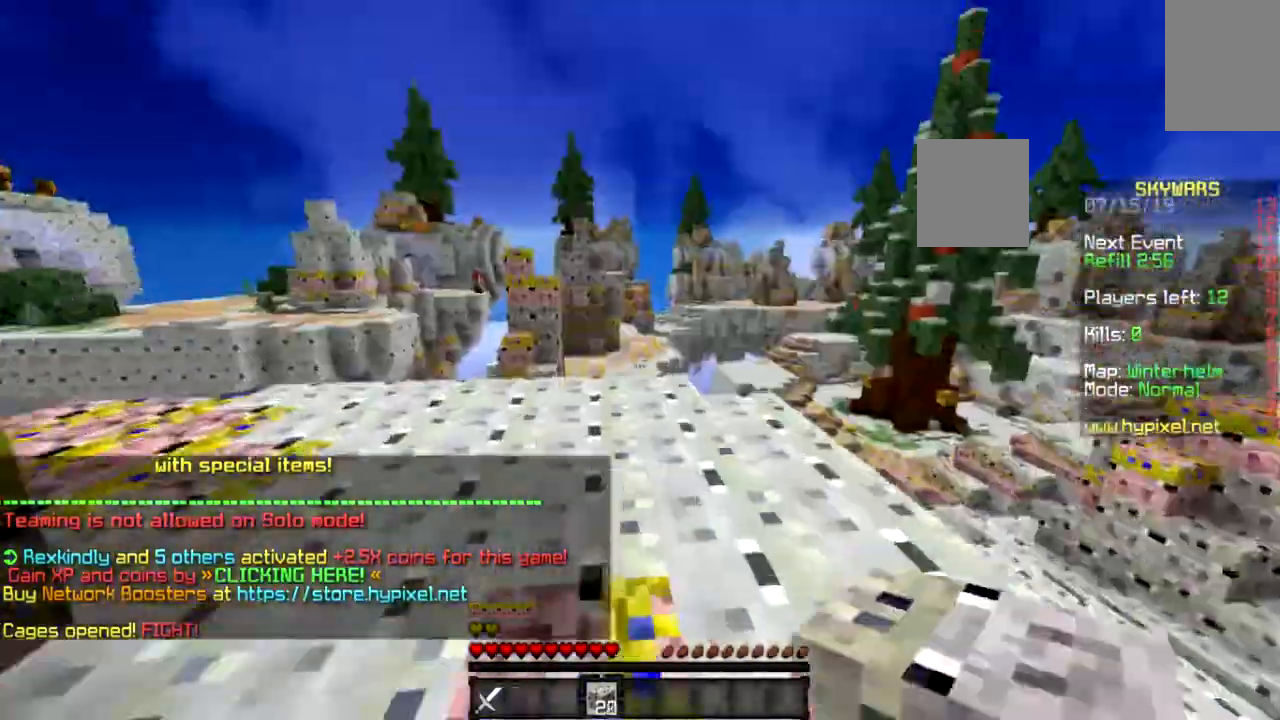
{"keys": ["space", "w"], "mouse": [], "events": [[67, "space", "down"]]}
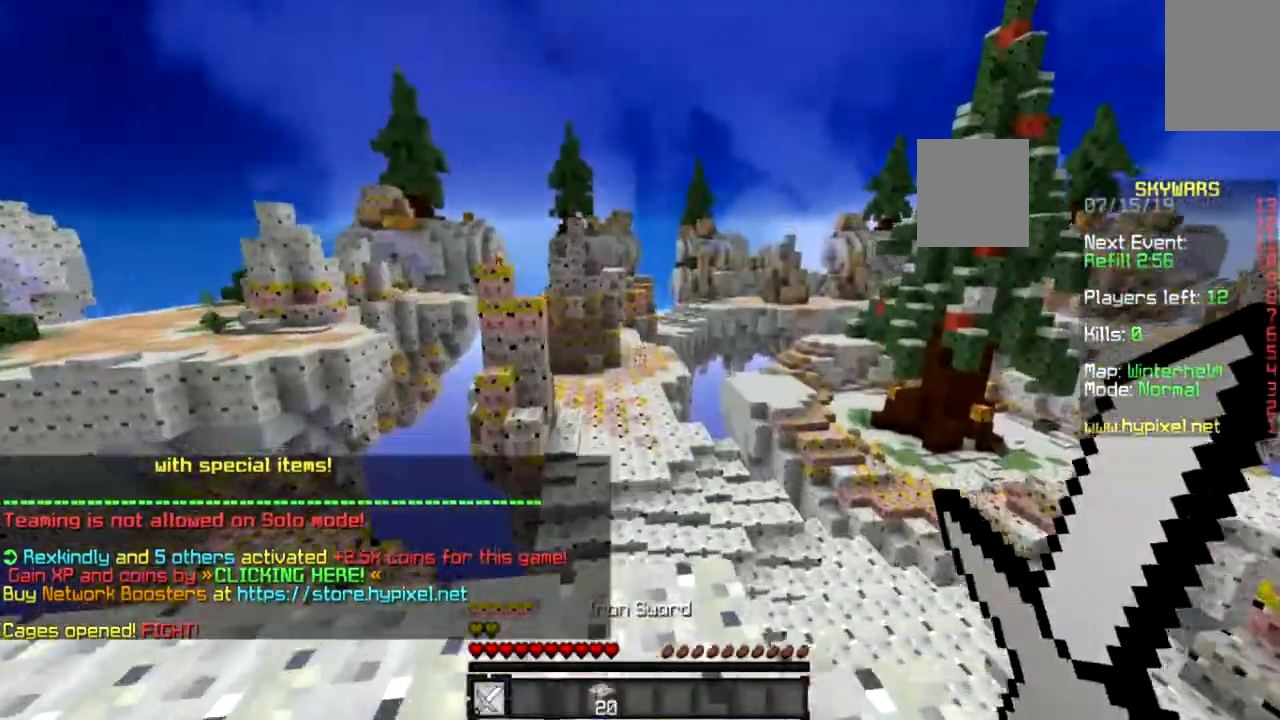
{"keys": ["w"], "mouse": [], "events": [[100, "space", "up"]]}
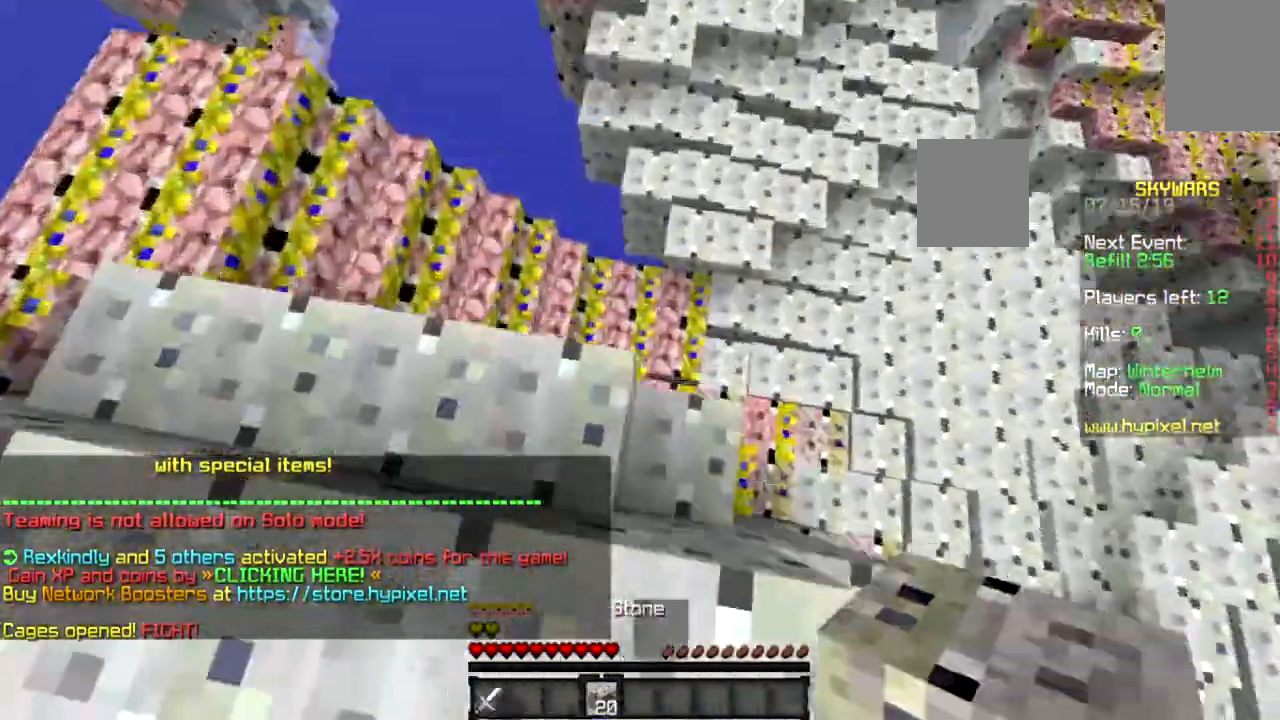
{"keys": ["space", "w"], "mouse": [], "events": [[33, "mouse_left", "down"], [33, "space", "down"], [67, "mouse_left", "up"]]}